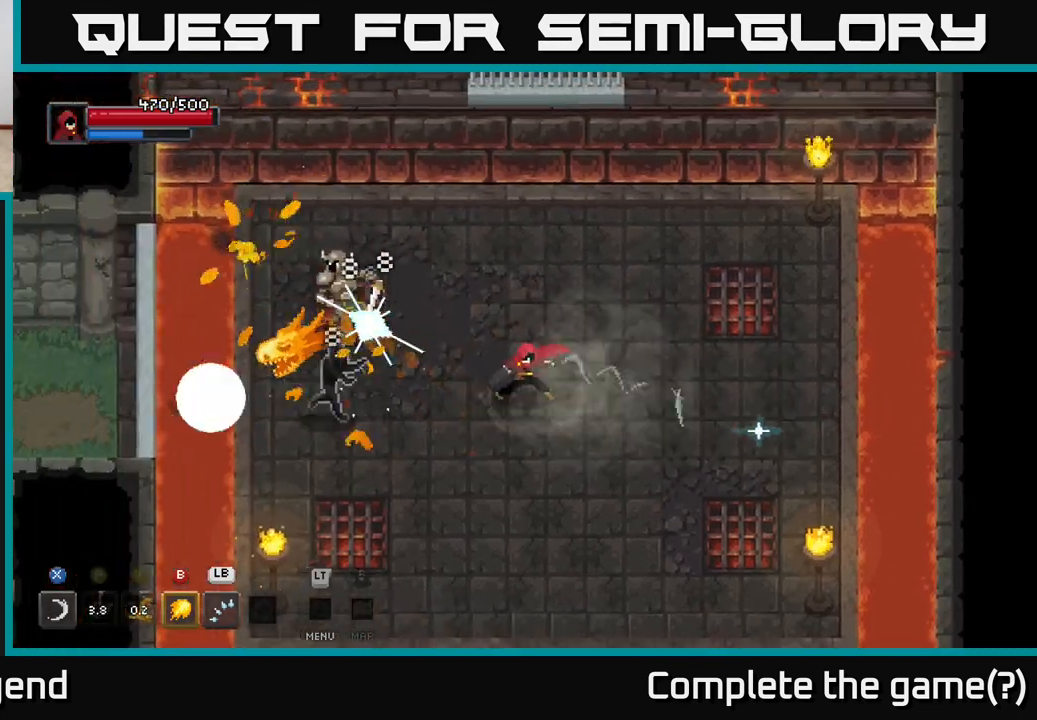
Gameplay with a controller (Xbox layout); each line is a JSON object with the inputs held at the frame after it. "events" lists button and stick changes between this image and that frame as [ms after this image, input, new state], when the widget could be followed in between.
{"buttons": ["X"], "left_stick": "up-left", "right_stick": "center", "events": [[33, "A", "down"], [100, "X", "down"], [133, "A", "up"], [200, "X", "up"], [283, "X", "down"], [383, "X", "up"], [450, "left_stick", "up-left"], [467, "X", "down"]]}
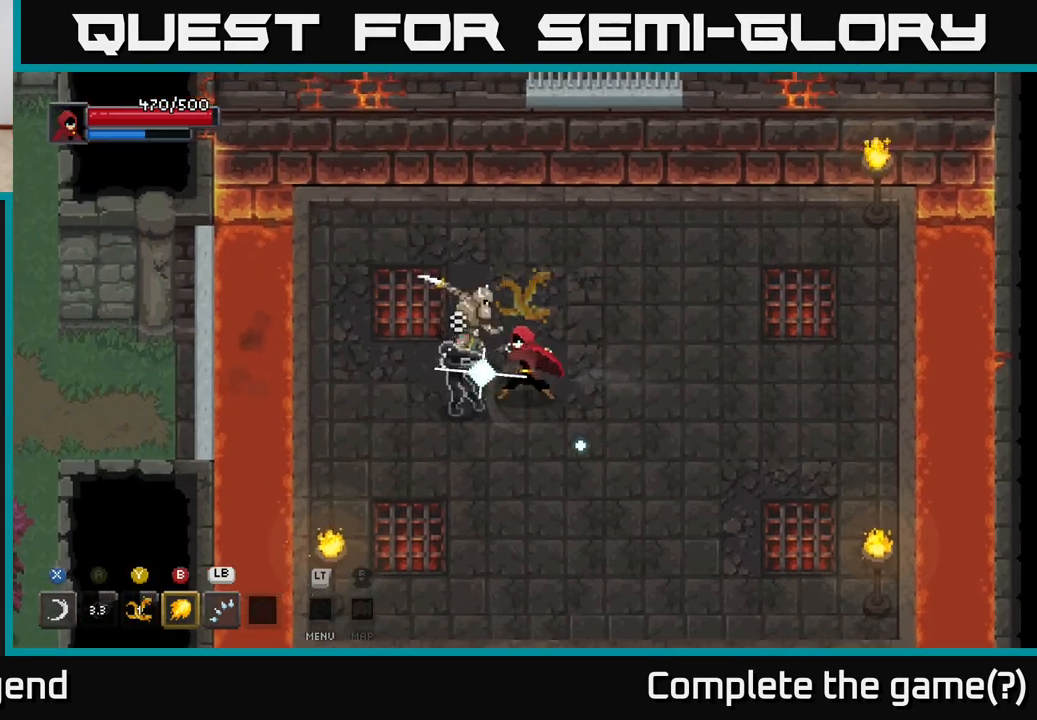
{"buttons": [], "left_stick": "up-left", "right_stick": "center", "events": [[67, "X", "up"], [133, "left_stick", "center"], [300, "Y", "down"], [317, "left_stick", "left"], [400, "Y", "up"], [483, "left_stick", "up-left"]]}
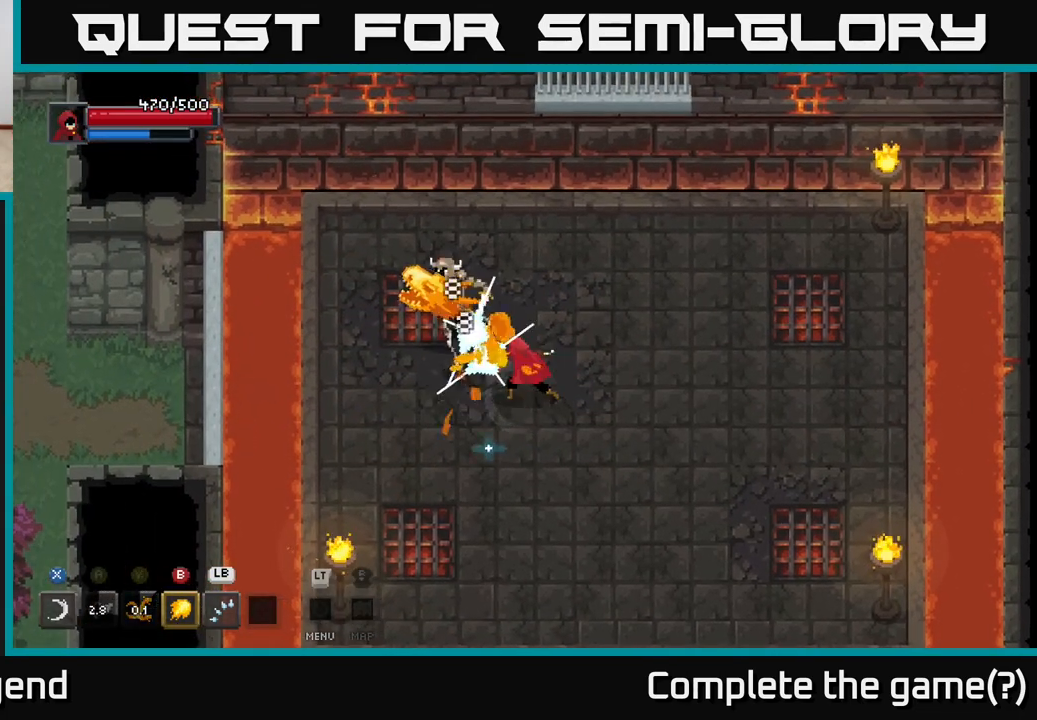
{"buttons": [], "left_stick": "up-left", "right_stick": "center", "events": [[83, "left_stick", "center"], [133, "X", "down"], [217, "left_stick", "up-left"], [267, "X", "up"], [333, "X", "down"], [433, "X", "up"]]}
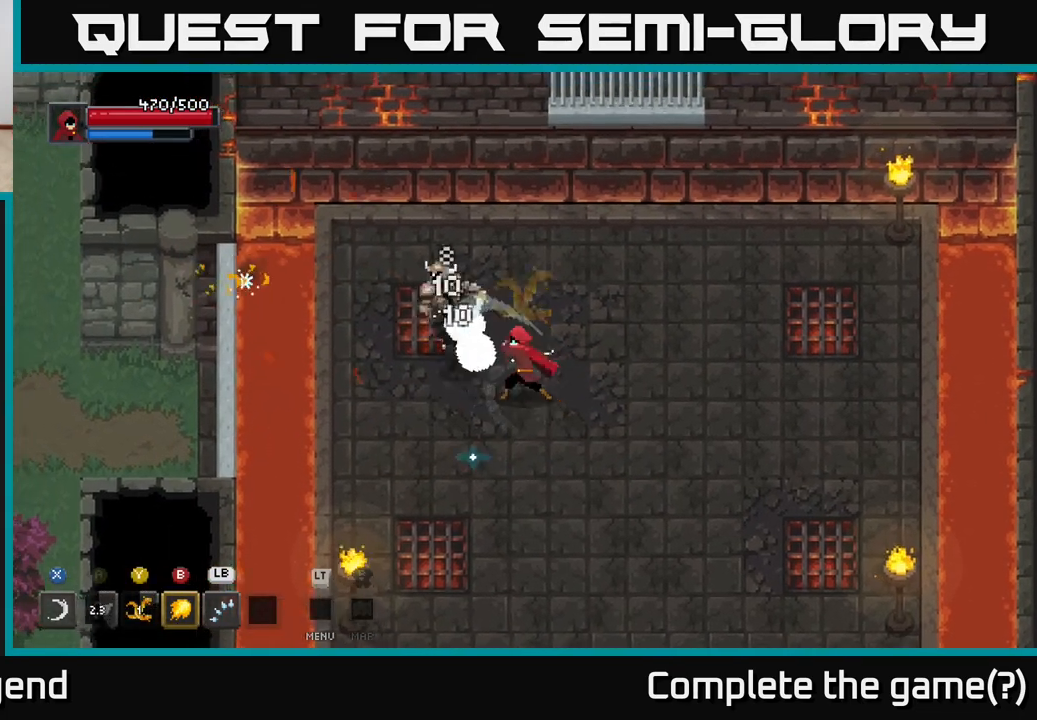
{"buttons": [], "left_stick": "center", "right_stick": "center", "events": [[33, "X", "down"], [50, "left_stick", "center"], [133, "X", "up"], [217, "X", "down"], [317, "X", "up"], [400, "left_stick", "left"], [483, "left_stick", "center"]]}
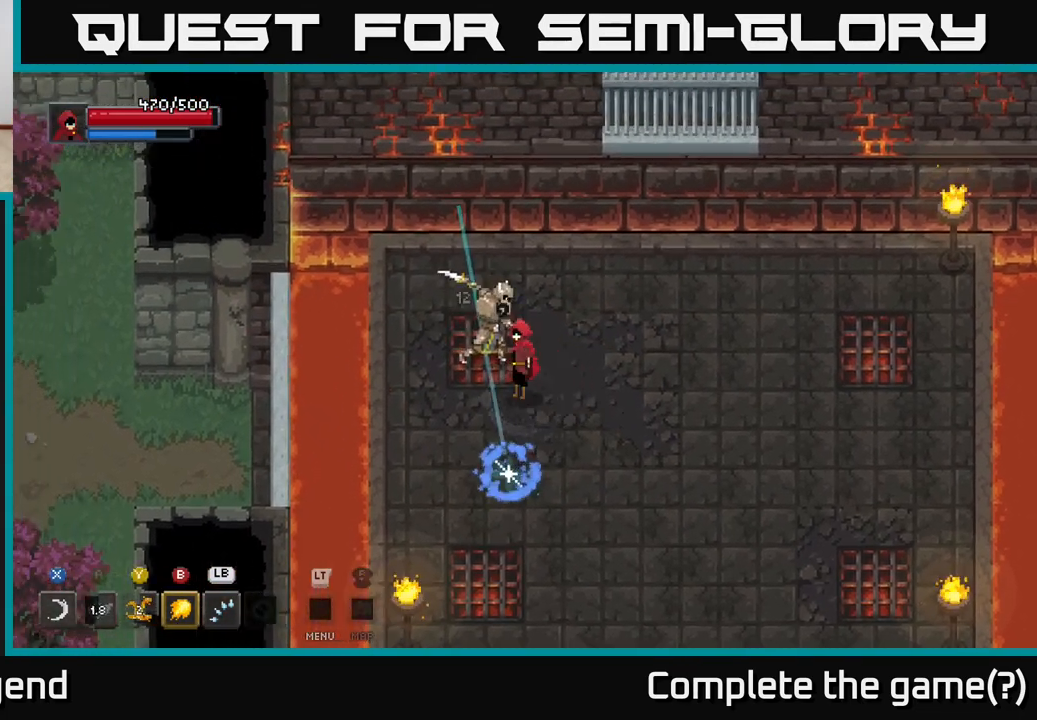
{"buttons": [], "left_stick": "center", "right_stick": "center", "events": [[50, "L1", "down"], [50, "left_stick", "up-left"], [167, "L1", "up"], [167, "left_stick", "center"]]}
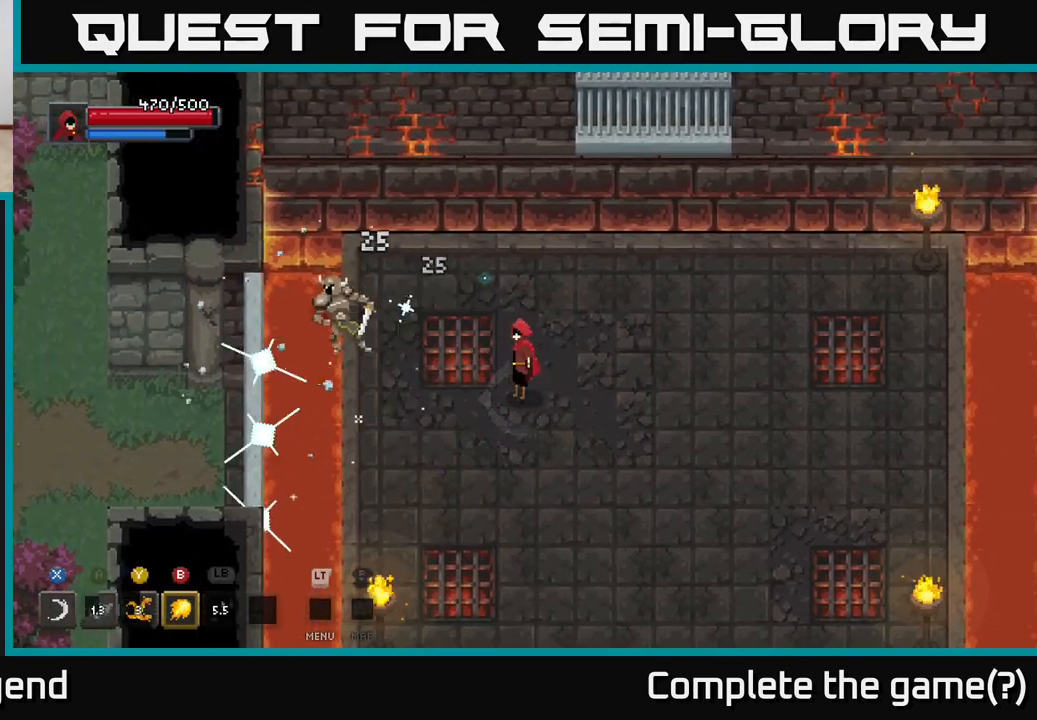
{"buttons": [], "left_stick": "down-right", "right_stick": "center", "events": [[100, "left_stick", "left"], [367, "left_stick", "down"], [500, "left_stick", "down-right"]]}
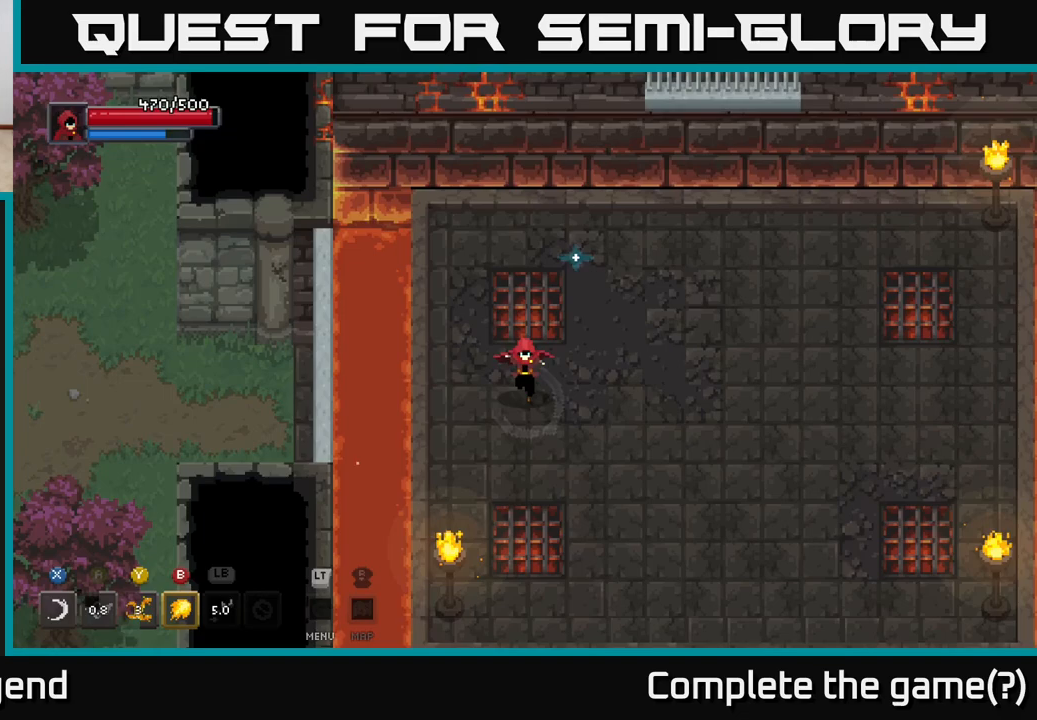
{"buttons": [], "left_stick": "right", "right_stick": "center", "events": [[200, "left_stick", "right"]]}
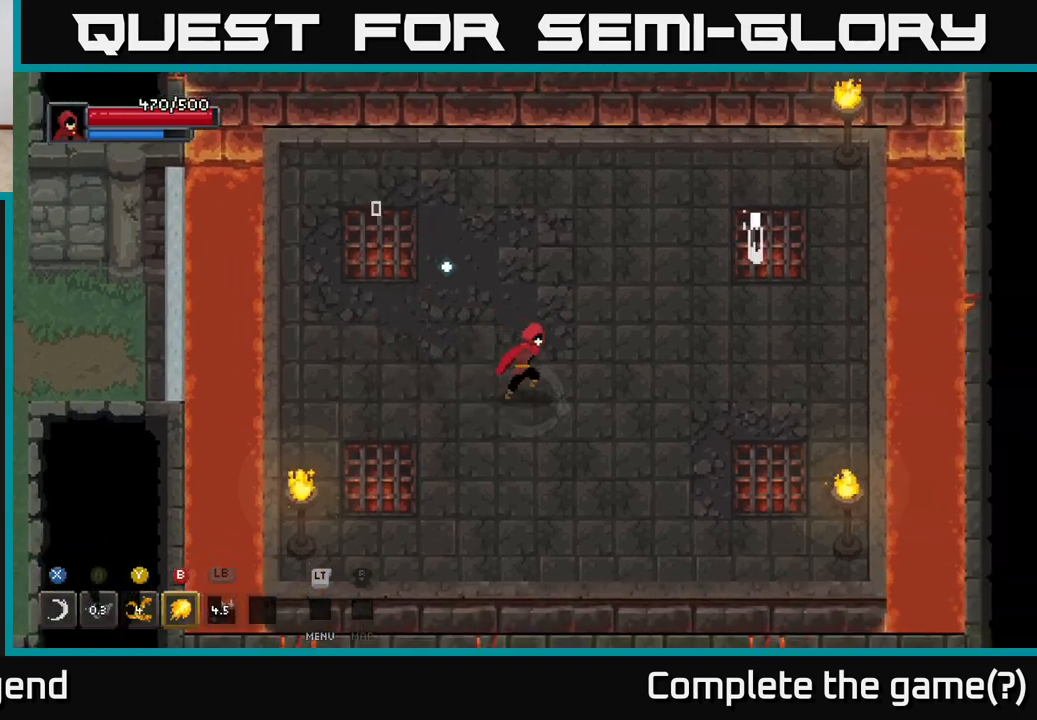
{"buttons": [], "left_stick": "up-left", "right_stick": "center", "events": [[167, "left_stick", "up"], [233, "left_stick", "up-left"]]}
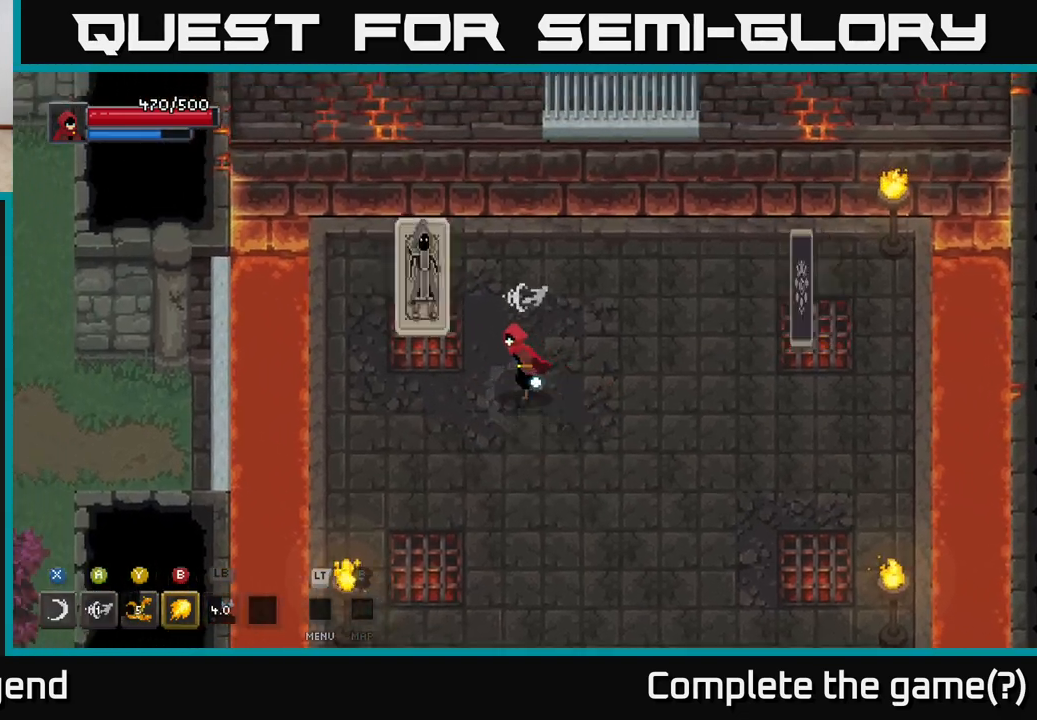
{"buttons": ["X"], "left_stick": "center", "right_stick": "center", "events": [[183, "left_stick", "center"], [233, "left_stick", "up-left"], [267, "X", "down"], [333, "X", "up"], [400, "left_stick", "center"], [433, "X", "down"]]}
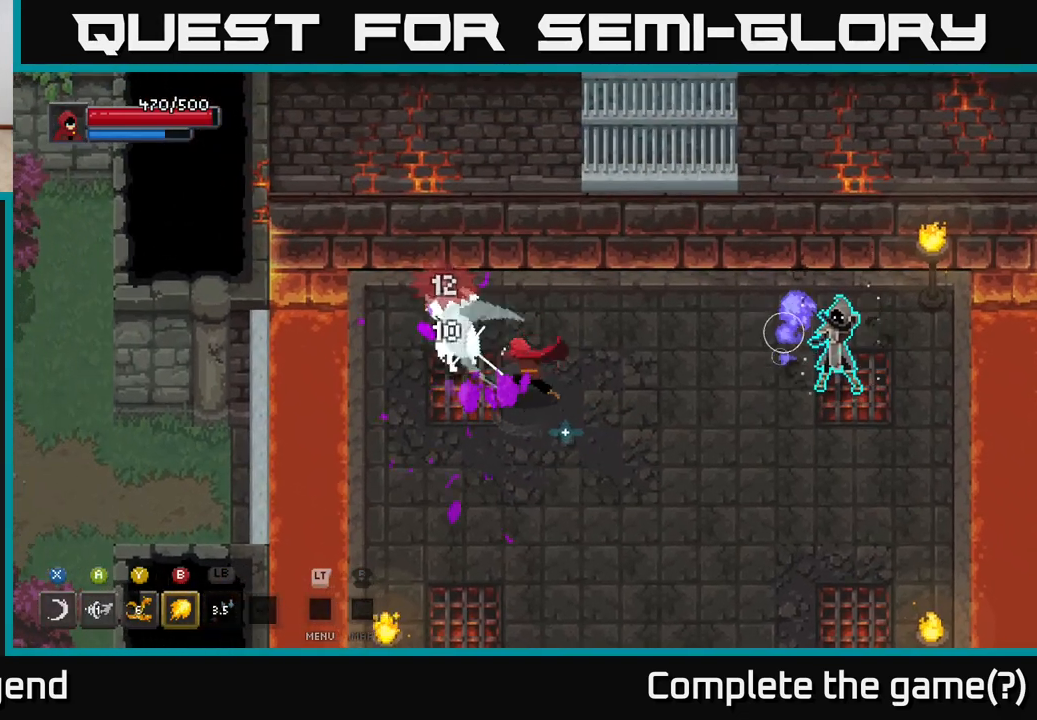
{"buttons": [], "left_stick": "left", "right_stick": "center", "events": [[33, "X", "up"], [100, "X", "down"], [233, "X", "up"], [317, "X", "down"], [433, "X", "up"], [467, "left_stick", "left"]]}
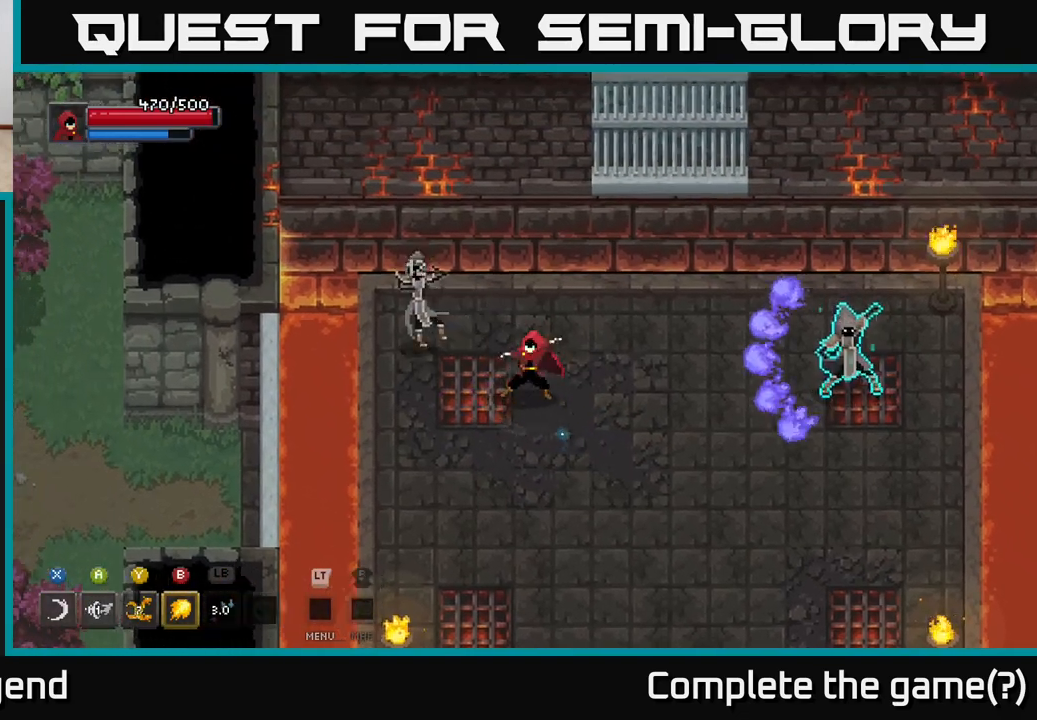
{"buttons": [], "left_stick": "up-left", "right_stick": "center", "events": [[33, "X", "down"], [117, "left_stick", "up-left"], [133, "X", "up"], [250, "X", "down"], [350, "X", "up"]]}
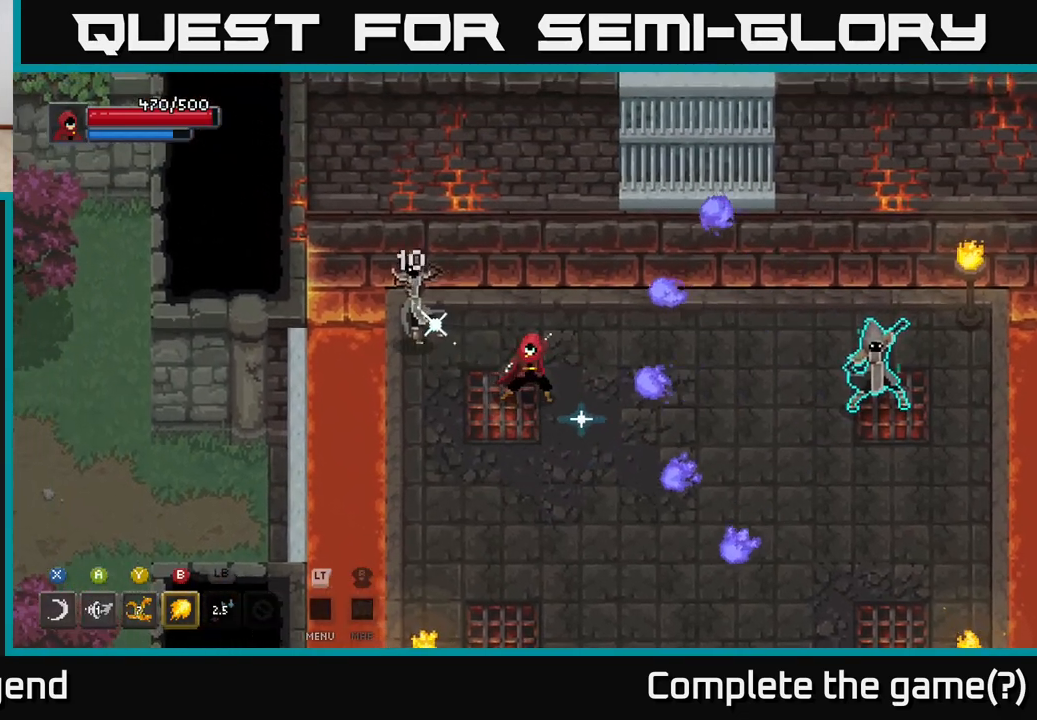
{"buttons": ["L2"], "left_stick": "right", "right_stick": "center", "events": [[217, "left_stick", "up-right"], [300, "left_stick", "right"], [417, "L2", "down"]]}
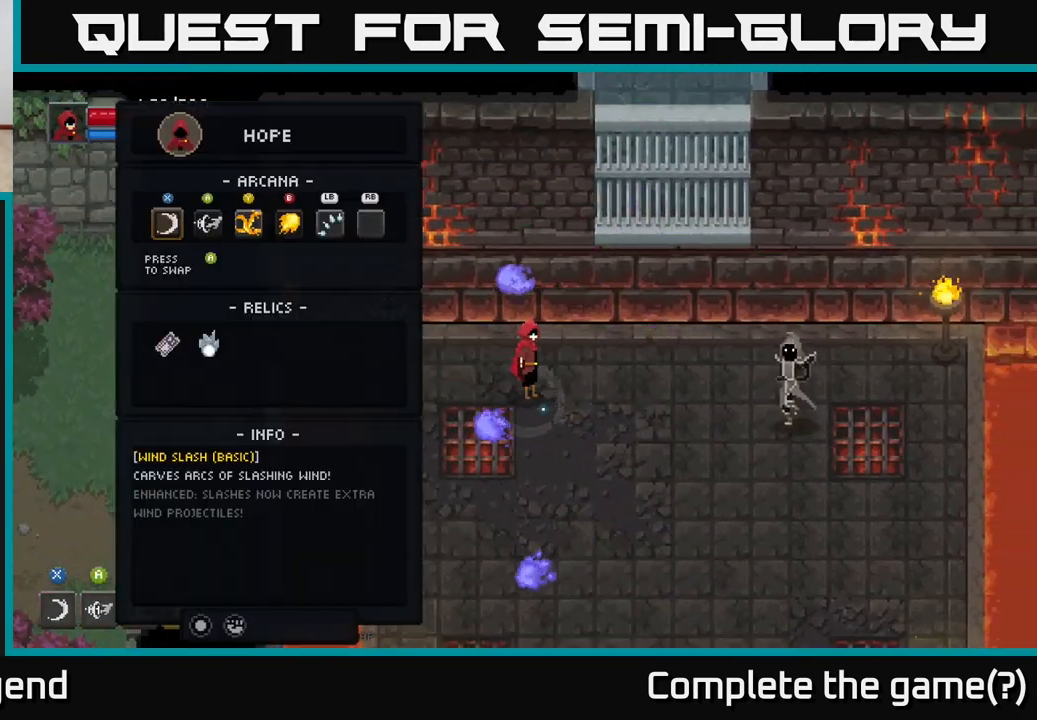
{"buttons": ["L1"], "left_stick": "center", "right_stick": "center", "events": [[50, "L2", "up"], [50, "left_stick", "down-right"], [333, "left_stick", "center"], [433, "L1", "down"]]}
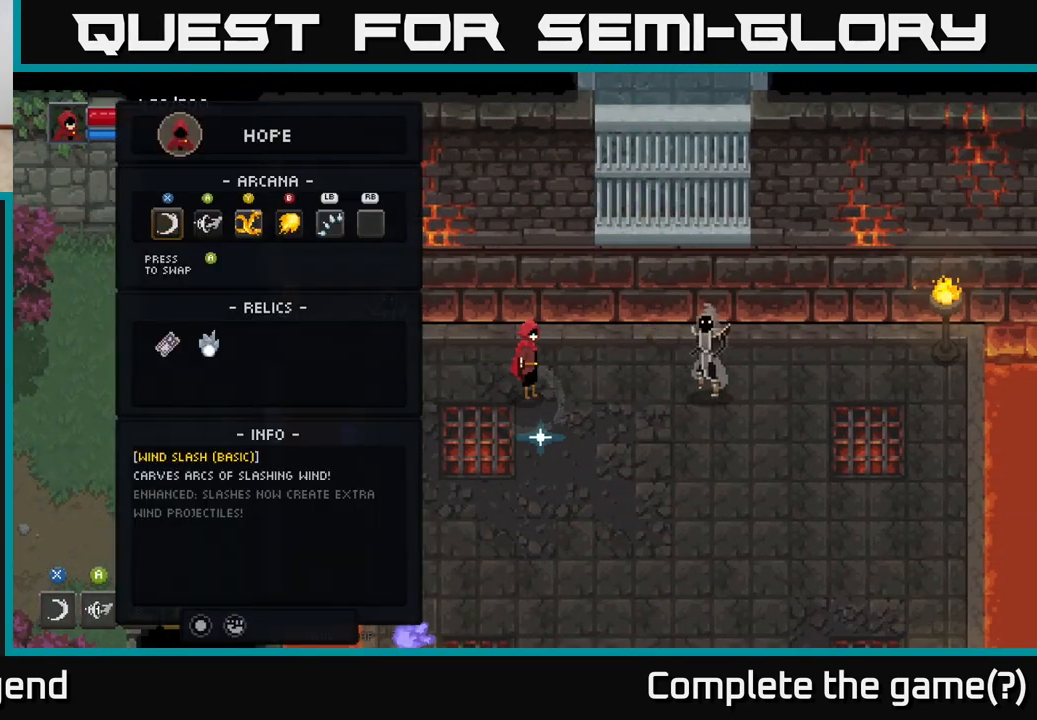
{"buttons": [], "left_stick": "center", "right_stick": "center", "events": [[17, "L1", "up"], [267, "B", "down"], [367, "B", "up"]]}
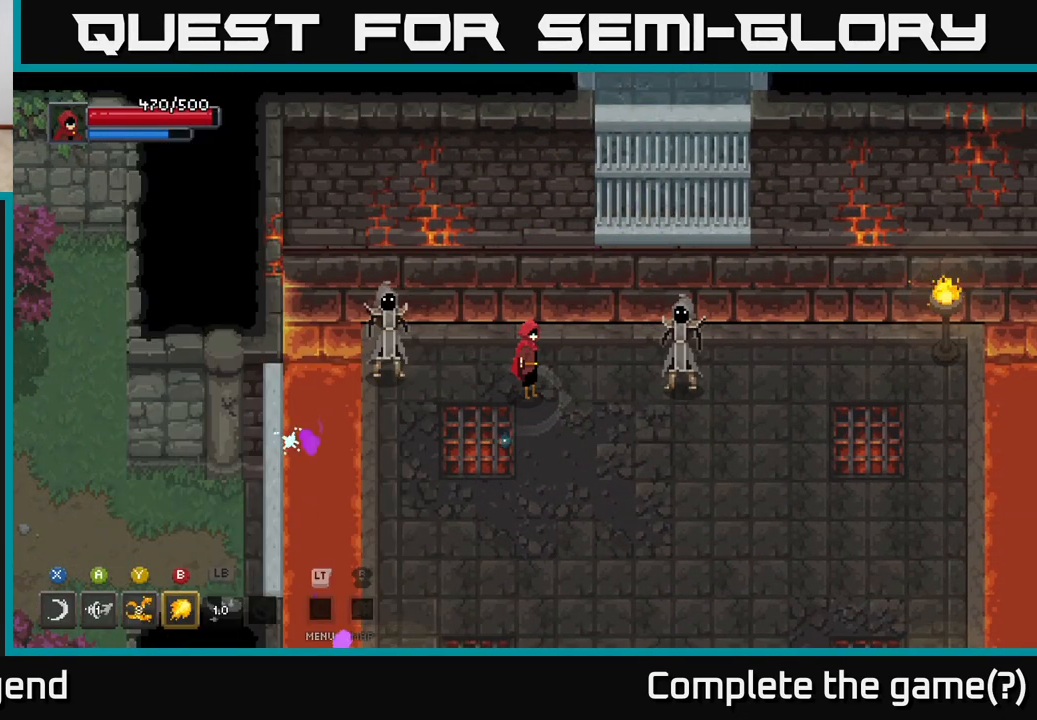
{"buttons": [], "left_stick": "right", "right_stick": "center", "events": [[167, "left_stick", "down-right"], [267, "A", "down"], [350, "left_stick", "right"], [400, "A", "up"]]}
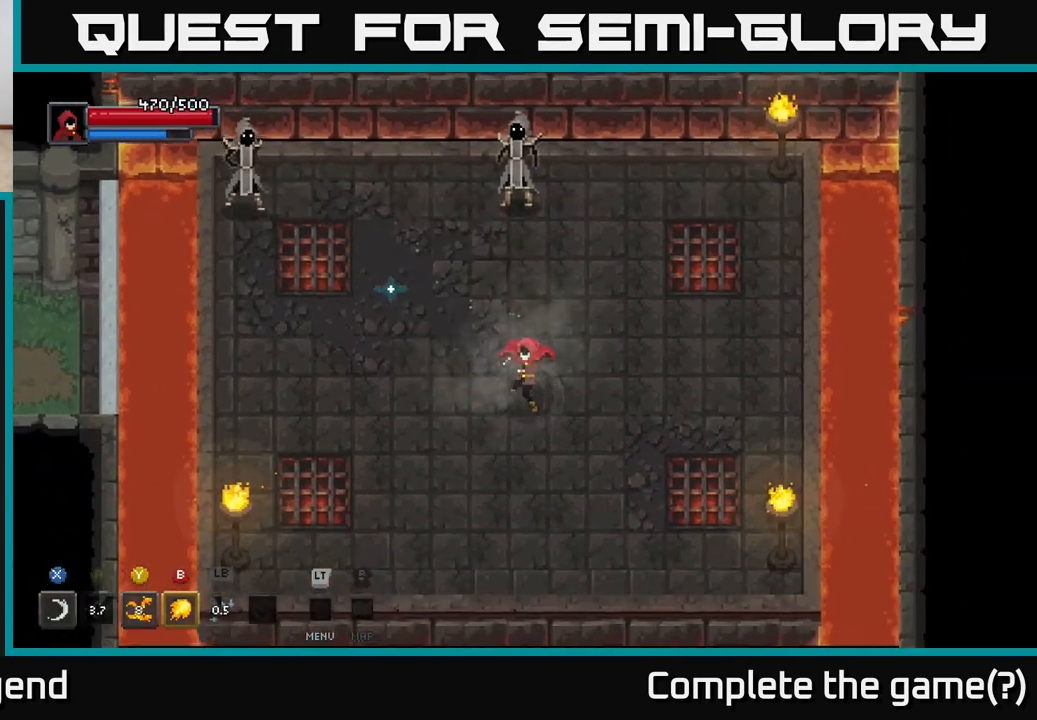
{"buttons": [], "left_stick": "up", "right_stick": "center", "events": [[50, "left_stick", "up"], [117, "X", "down"], [233, "X", "up"]]}
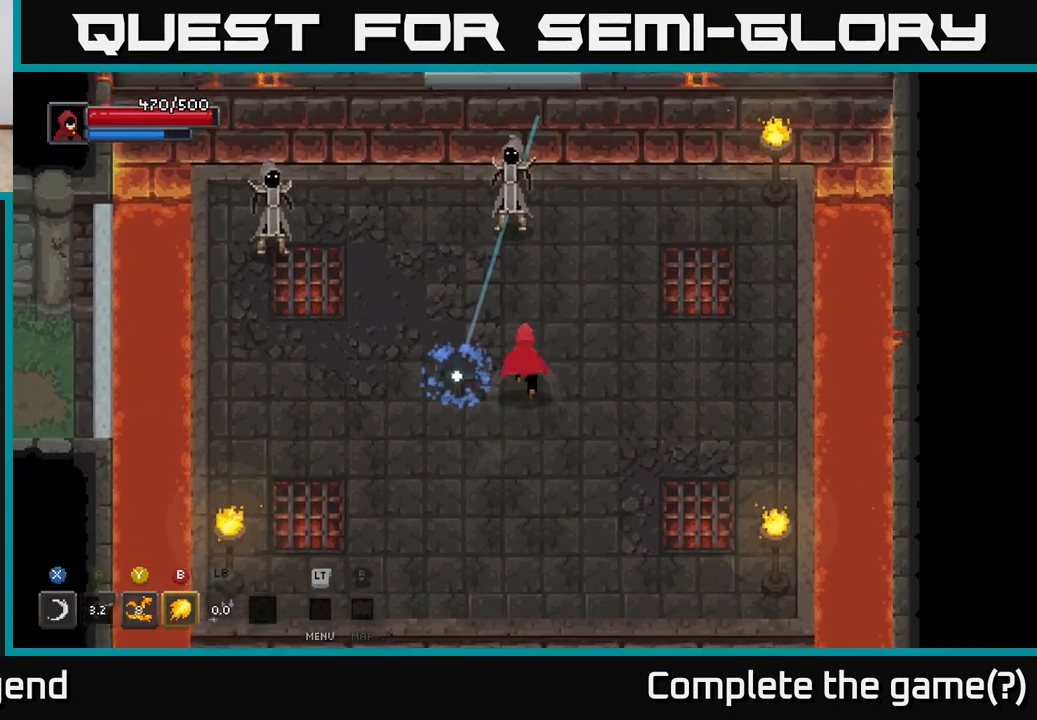
{"buttons": ["X"], "left_stick": "center", "right_stick": "center", "events": [[233, "X", "down"], [317, "X", "up"], [400, "X", "down"], [433, "left_stick", "center"]]}
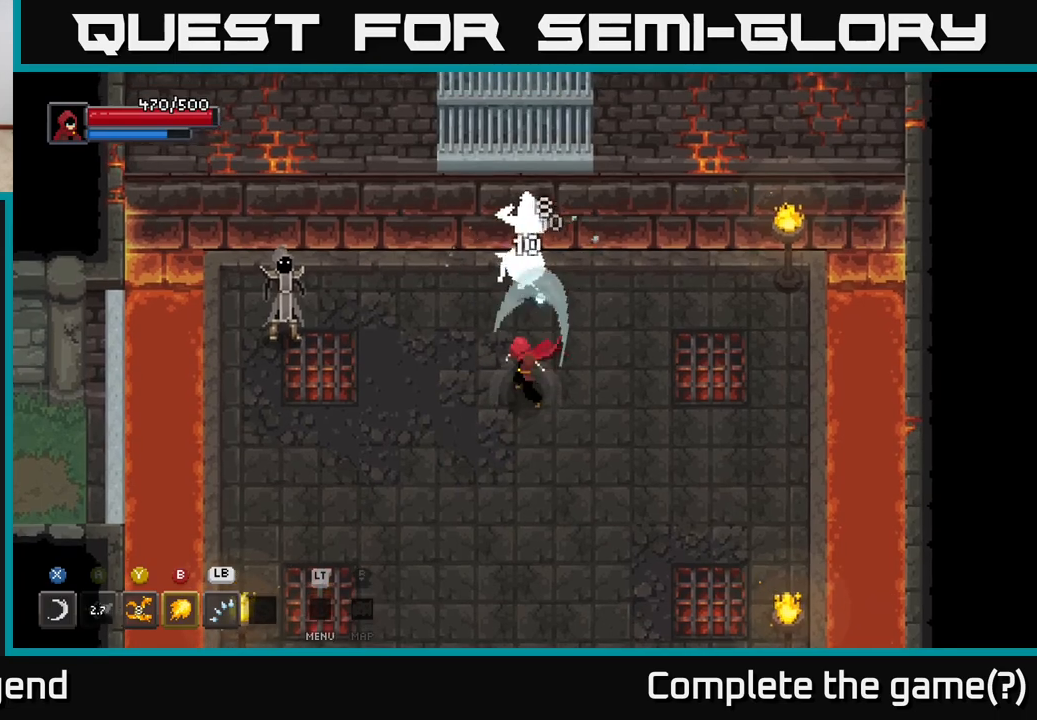
{"buttons": [], "left_stick": "up", "right_stick": "center", "events": [[17, "X", "up"], [117, "X", "down"], [250, "X", "up"], [317, "X", "down"], [450, "X", "up"], [450, "left_stick", "up"]]}
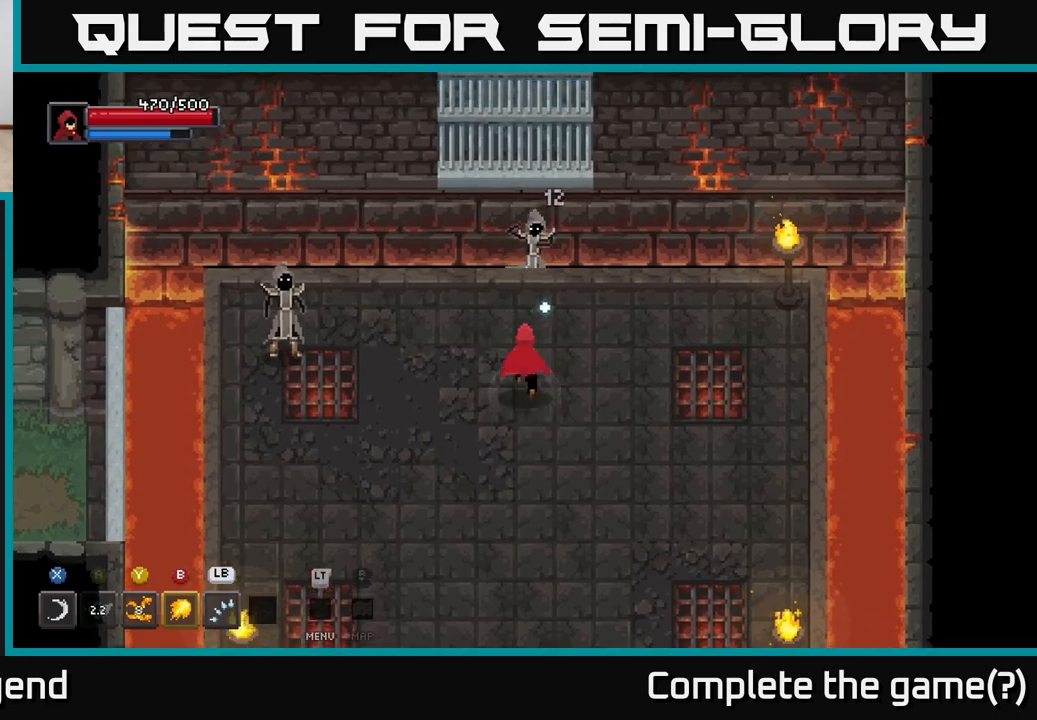
{"buttons": [], "left_stick": "down", "right_stick": "center", "events": [[117, "left_stick", "center"], [367, "left_stick", "down"]]}
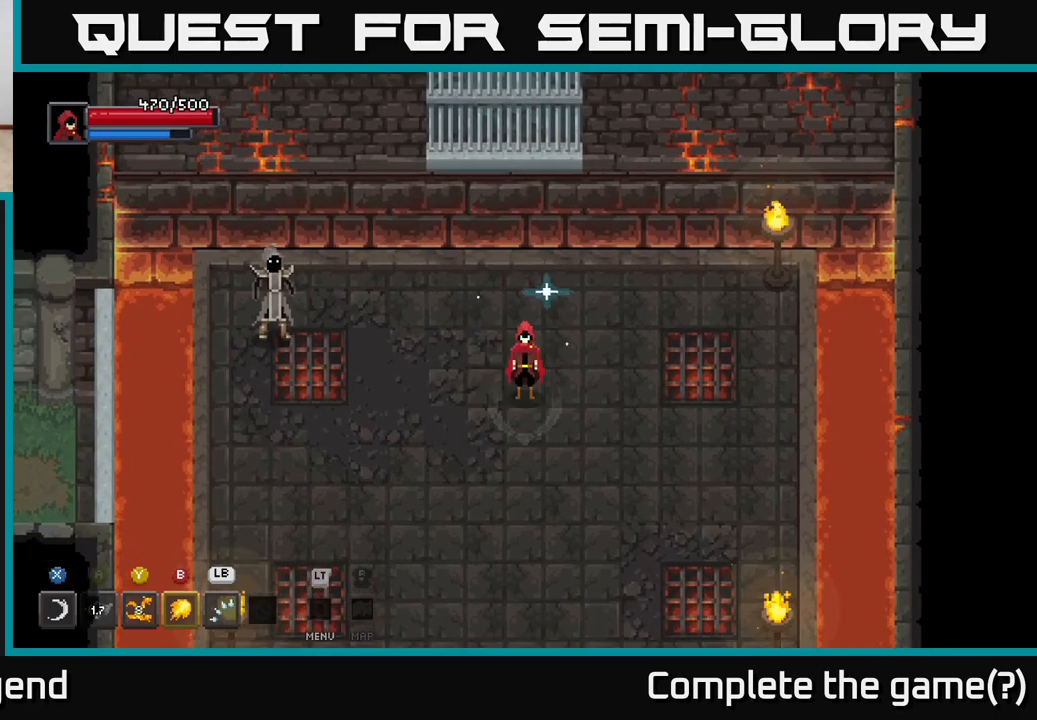
{"buttons": [], "left_stick": "center", "right_stick": "center", "events": [[17, "left_stick", "center"], [100, "L2", "down"], [217, "L2", "up"]]}
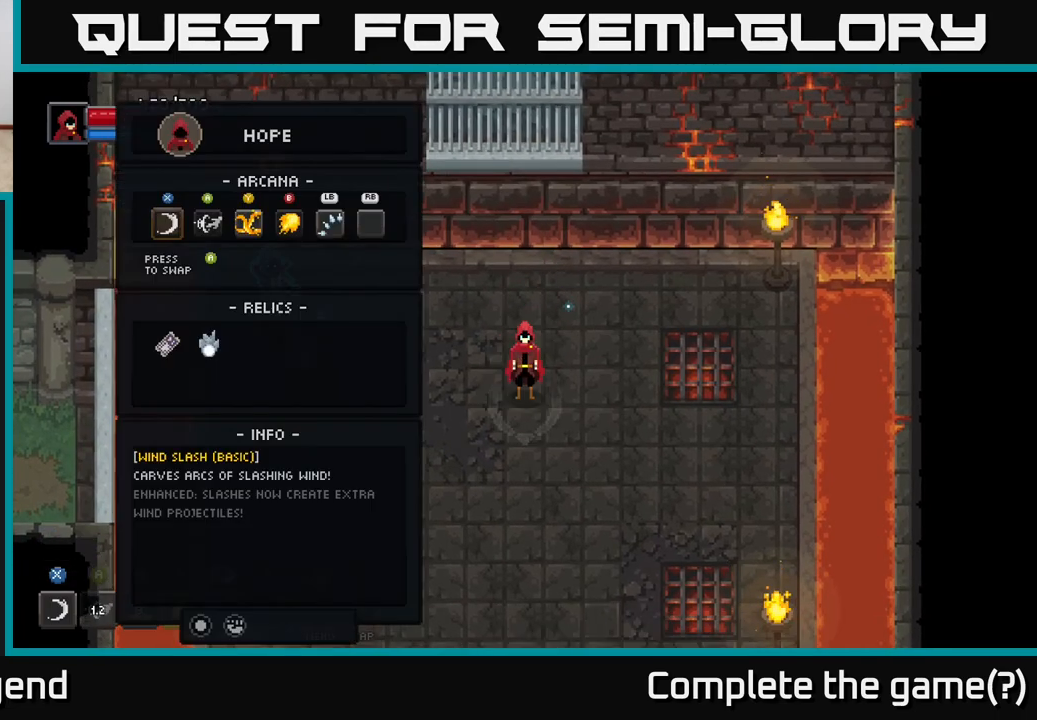
{"buttons": [], "left_stick": "center", "right_stick": "center", "events": []}
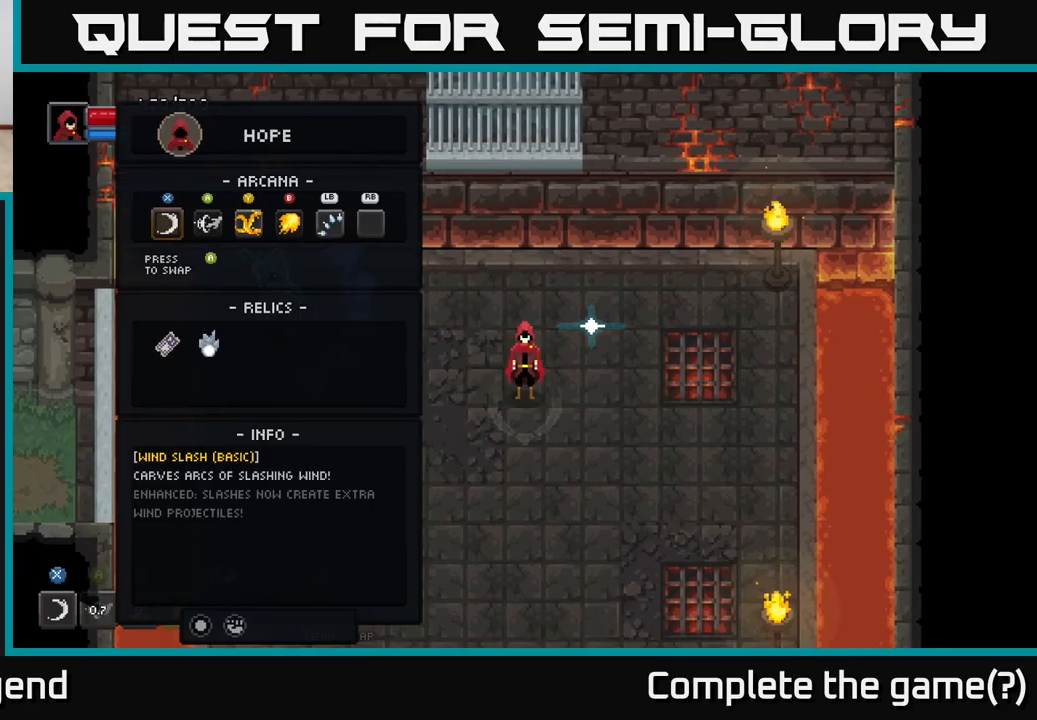
{"buttons": [], "left_stick": "down-right", "right_stick": "center", "events": [[33, "L2", "down"], [167, "L2", "up"], [233, "left_stick", "down"], [383, "left_stick", "down-right"]]}
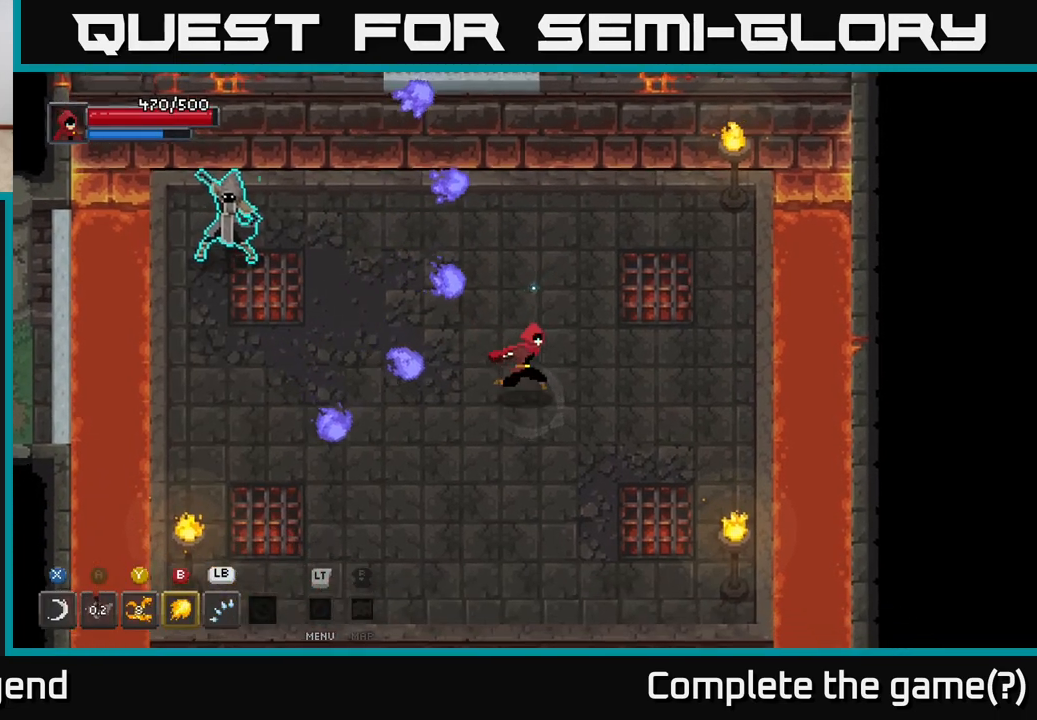
{"buttons": [], "left_stick": "left", "right_stick": "center", "events": [[167, "left_stick", "up-left"], [217, "left_stick", "left"]]}
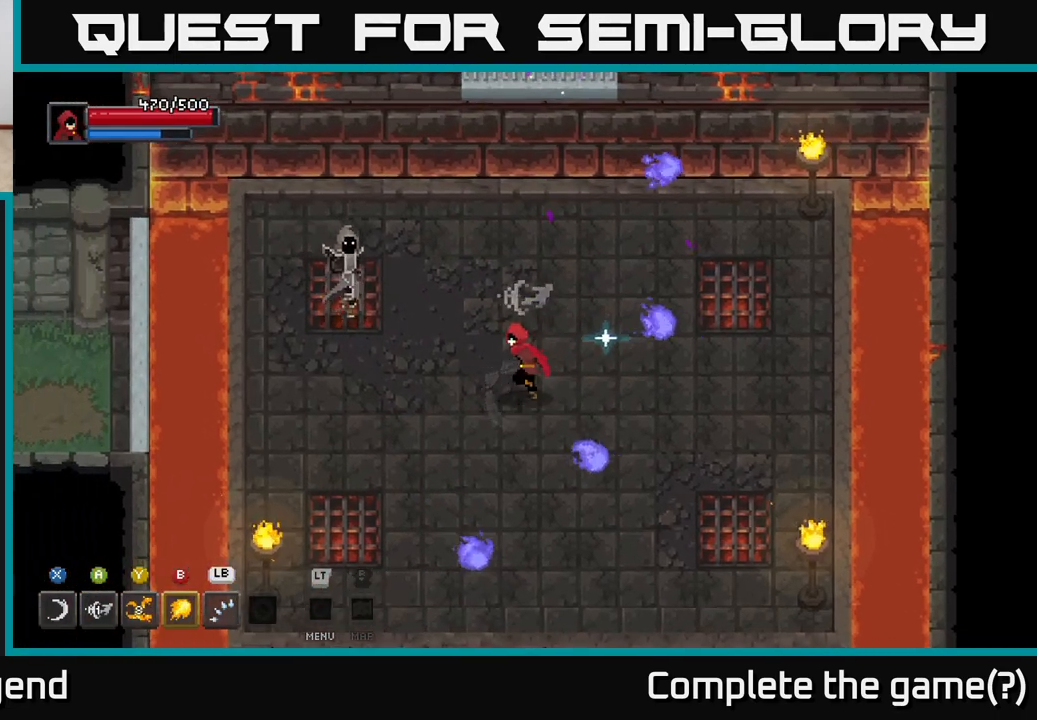
{"buttons": [], "left_stick": "left", "right_stick": "center", "events": [[17, "left_stick", "up-left"], [50, "Y", "down"], [150, "Y", "up"], [333, "left_stick", "center"], [433, "left_stick", "left"]]}
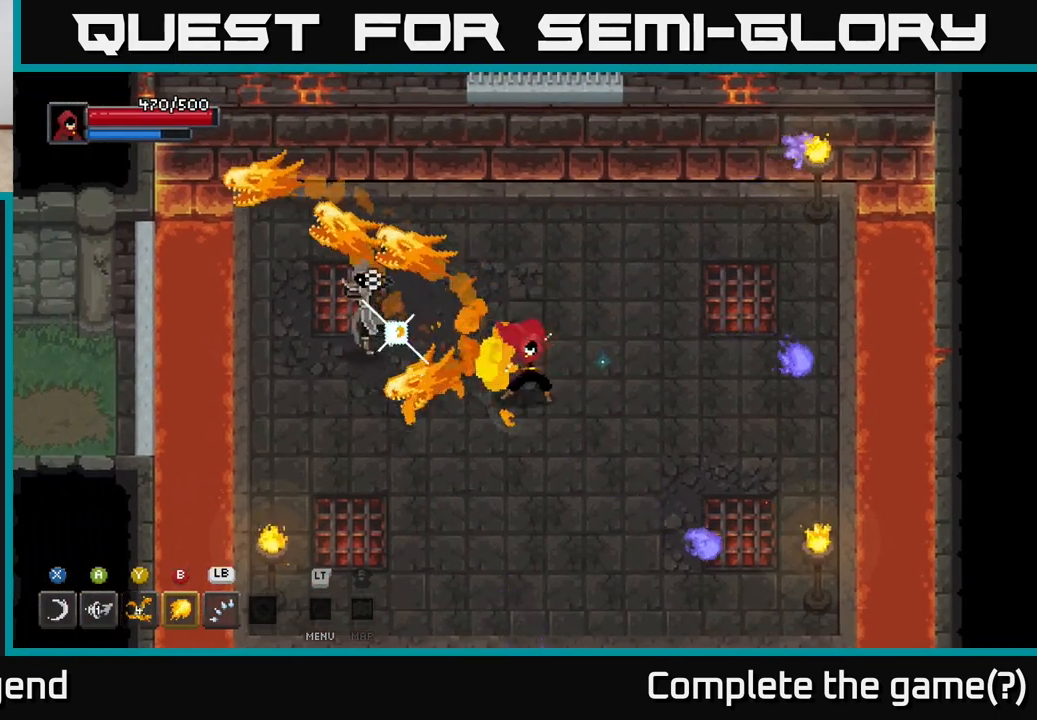
{"buttons": [], "left_stick": "left", "right_stick": "center", "events": [[83, "X", "down"], [183, "X", "up"], [417, "X", "down"], [500, "X", "up"]]}
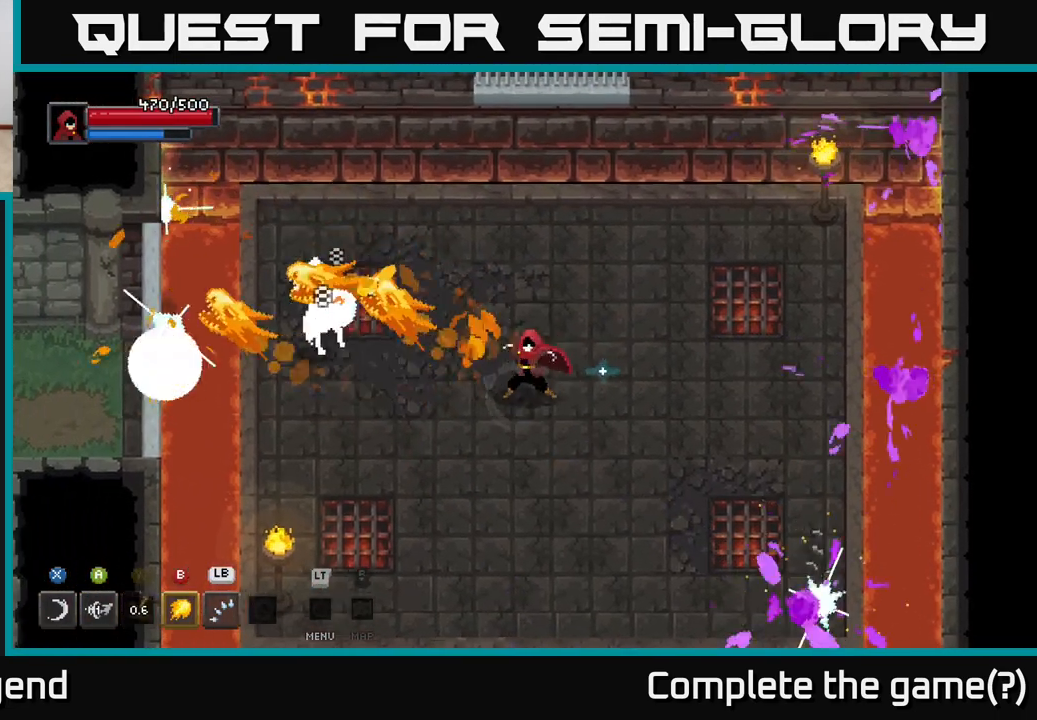
{"buttons": [], "left_stick": "left", "right_stick": "center", "events": []}
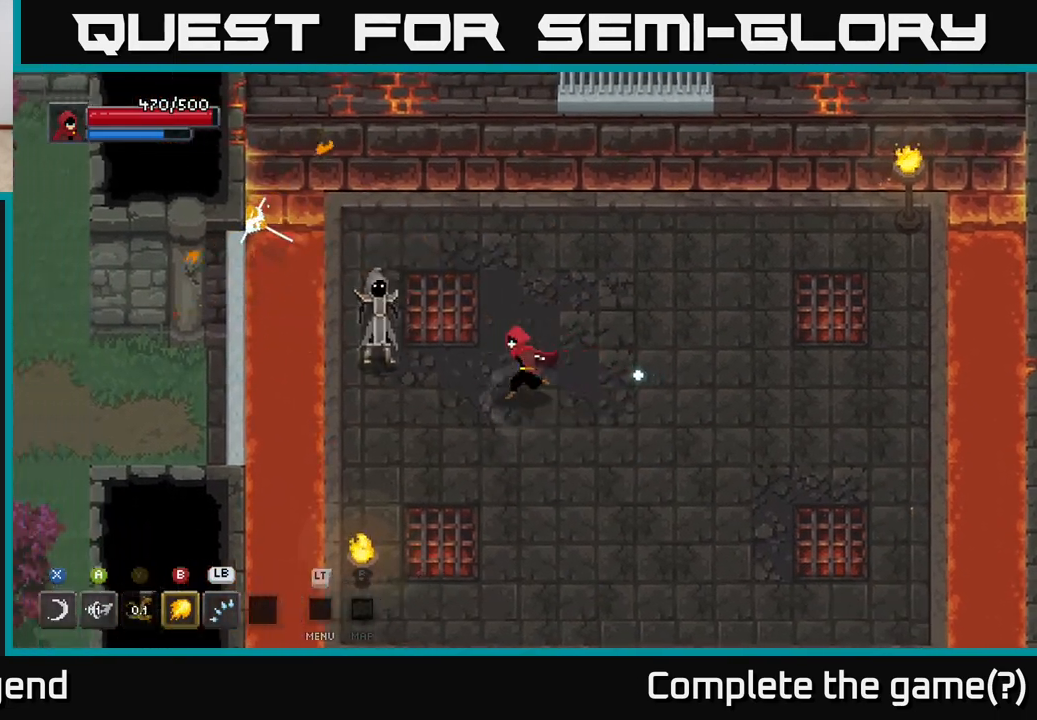
{"buttons": ["X"], "left_stick": "up-left", "right_stick": "center", "events": [[150, "X", "down"], [167, "left_stick", "up-left"], [217, "X", "up"], [333, "X", "down"], [417, "X", "up"], [500, "X", "down"]]}
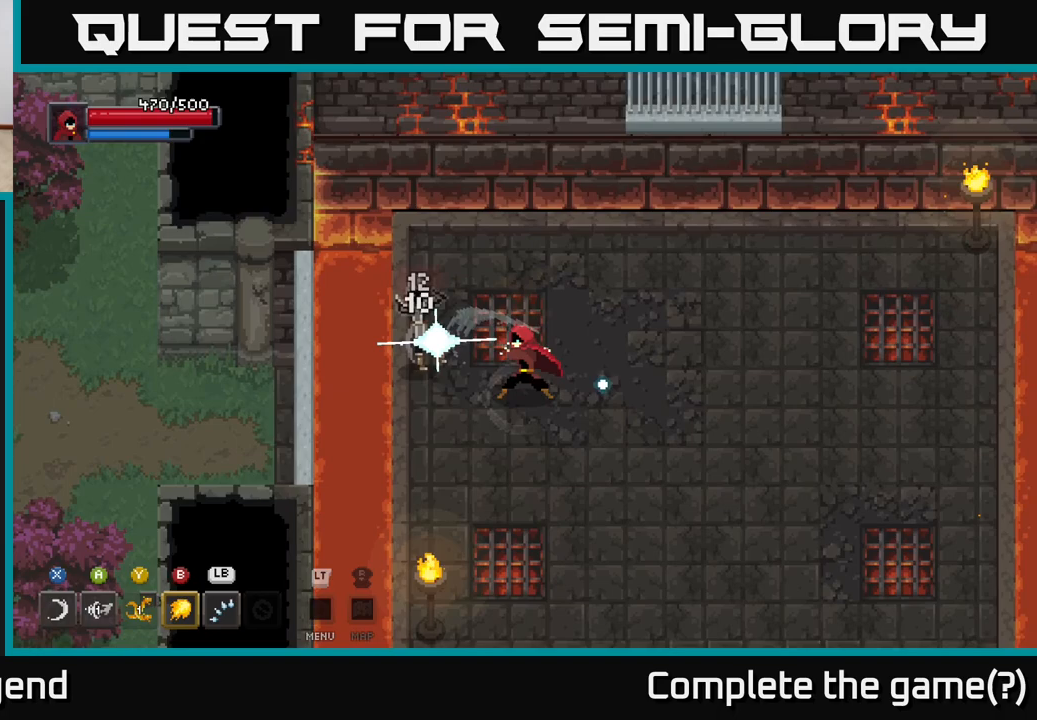
{"buttons": [], "left_stick": "center", "right_stick": "center", "events": [[33, "left_stick", "center"], [117, "X", "up"], [400, "B", "down"], [483, "B", "up"]]}
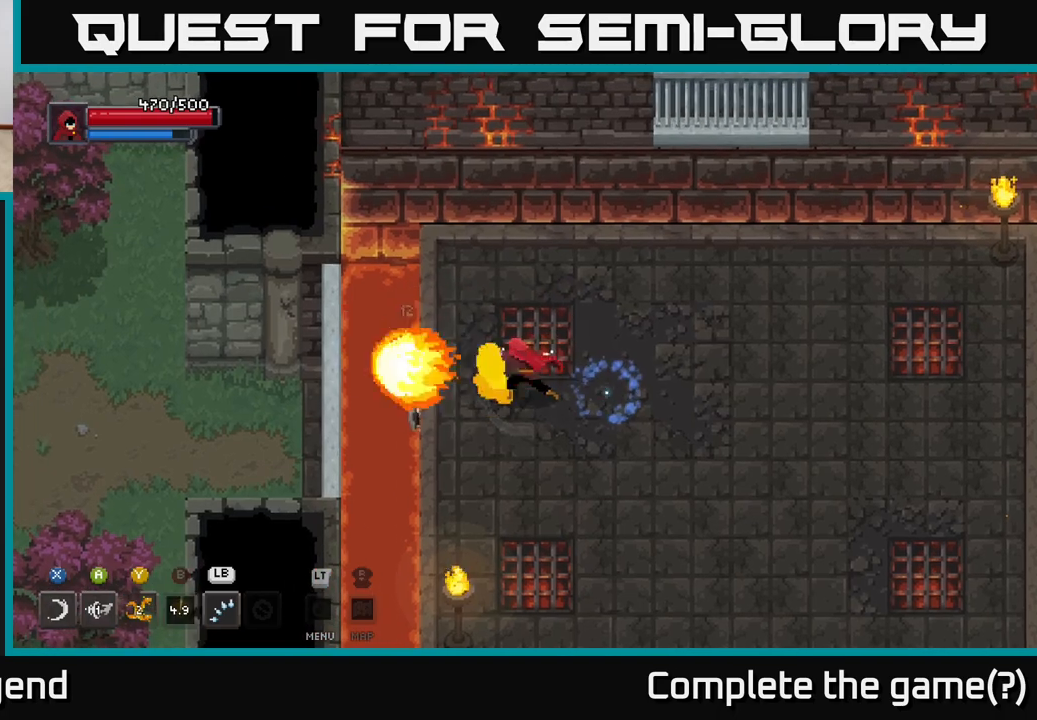
{"buttons": [], "left_stick": "right", "right_stick": "center", "events": [[483, "left_stick", "right"]]}
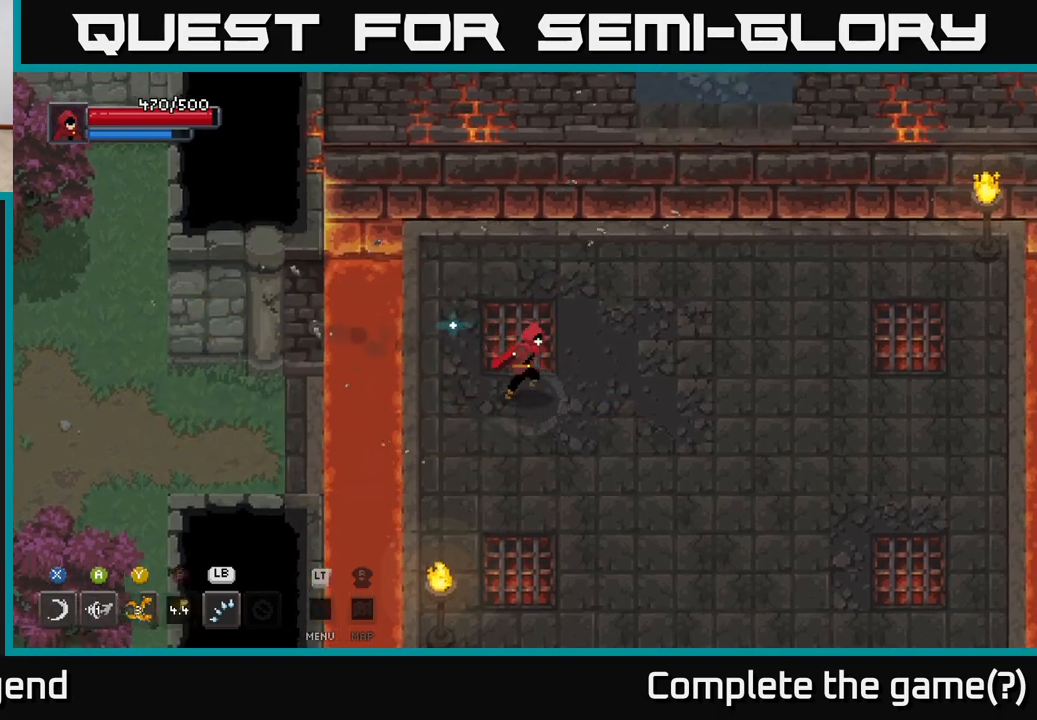
{"buttons": [], "left_stick": "right", "right_stick": "center", "events": []}
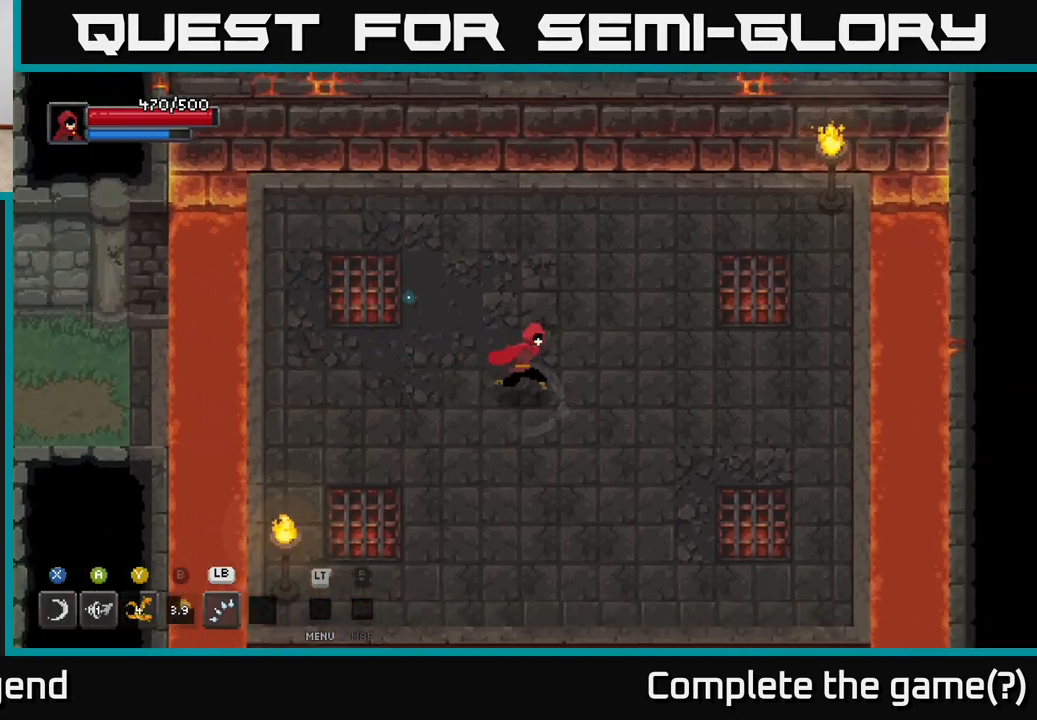
{"buttons": [], "left_stick": "center", "right_stick": "center", "events": [[350, "left_stick", "left"], [500, "left_stick", "center"]]}